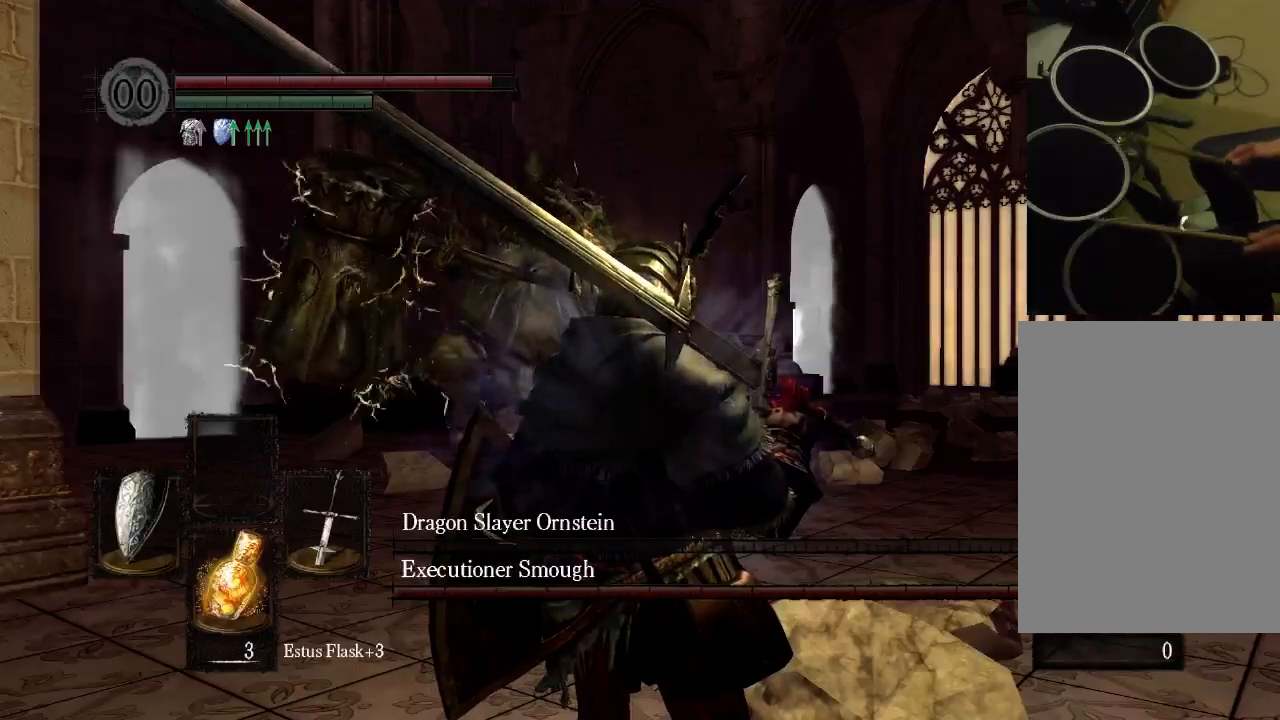
Gameplay with a controller (Xbox layout); each line is a JSON object with the inputs held at the frame after it. "events" lists button and stick changes between this image and that frame as [ms after this image, input, new state], when the widget could be followed in between. Not read: L3 R3.
{"buttons": [], "left_stick": "center", "right_stick": "center", "events": []}
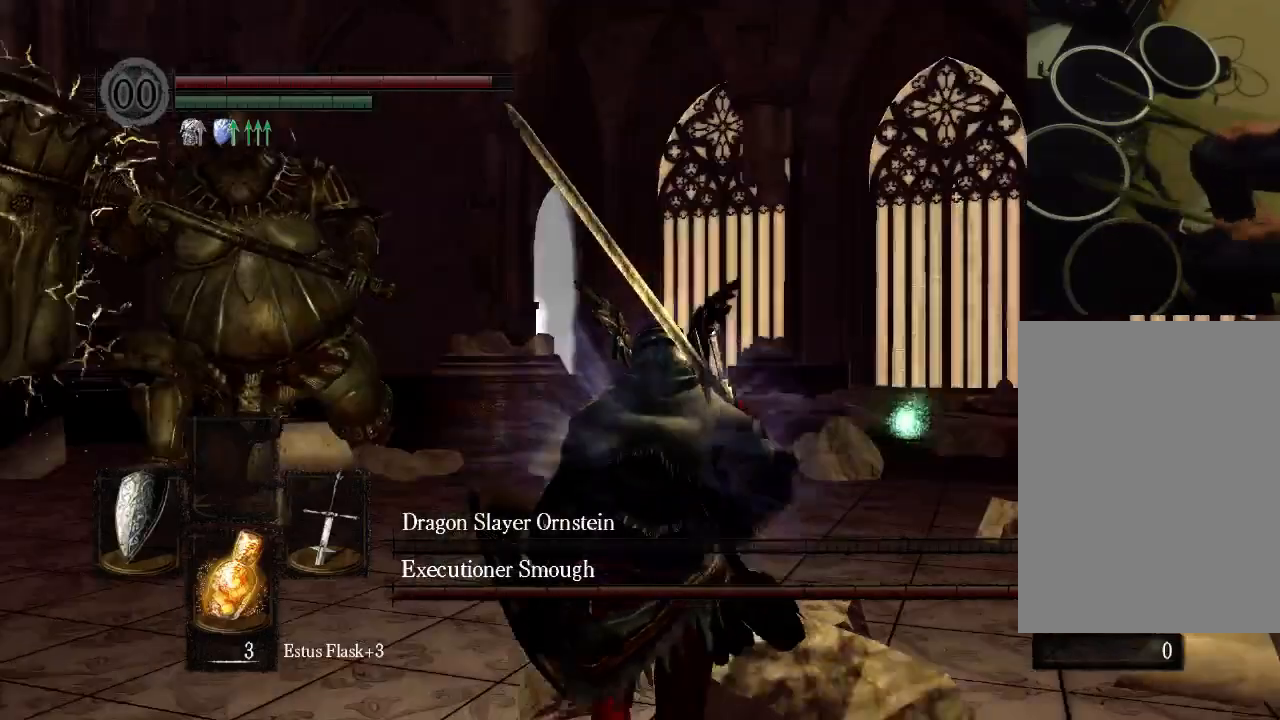
{"buttons": [], "left_stick": "center", "right_stick": "center", "events": []}
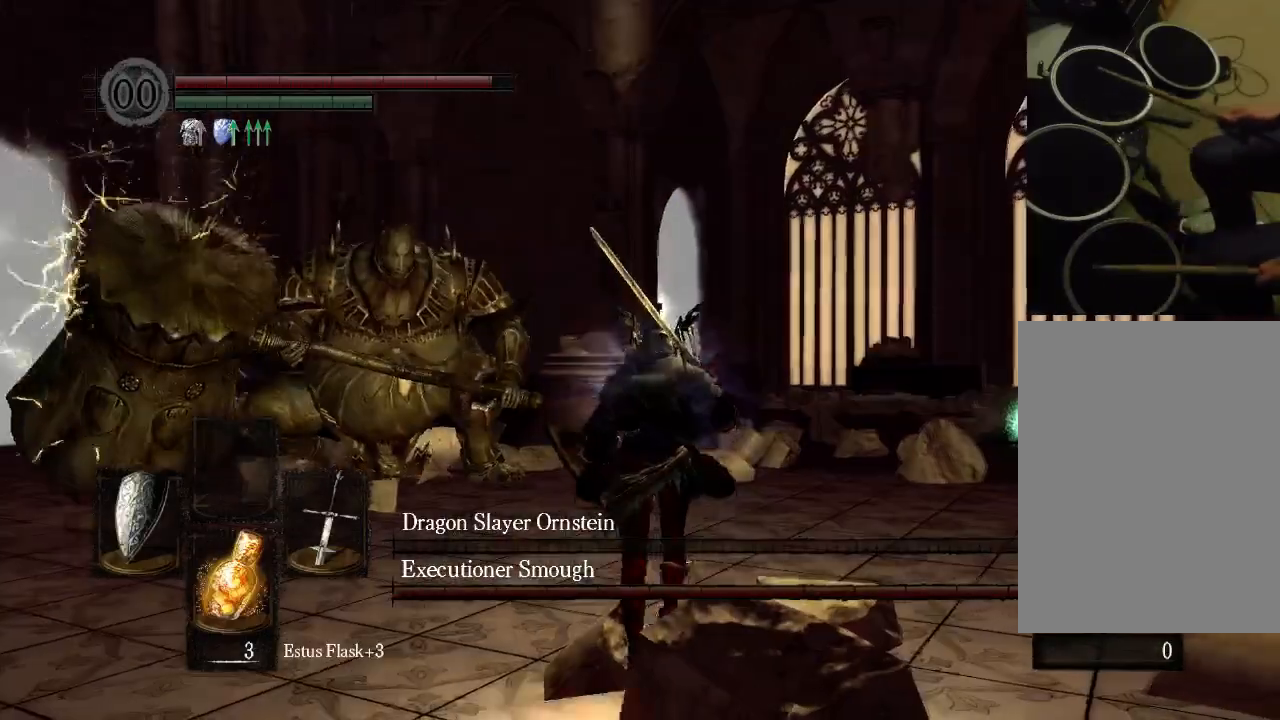
{"buttons": [], "left_stick": "center", "right_stick": "center", "events": []}
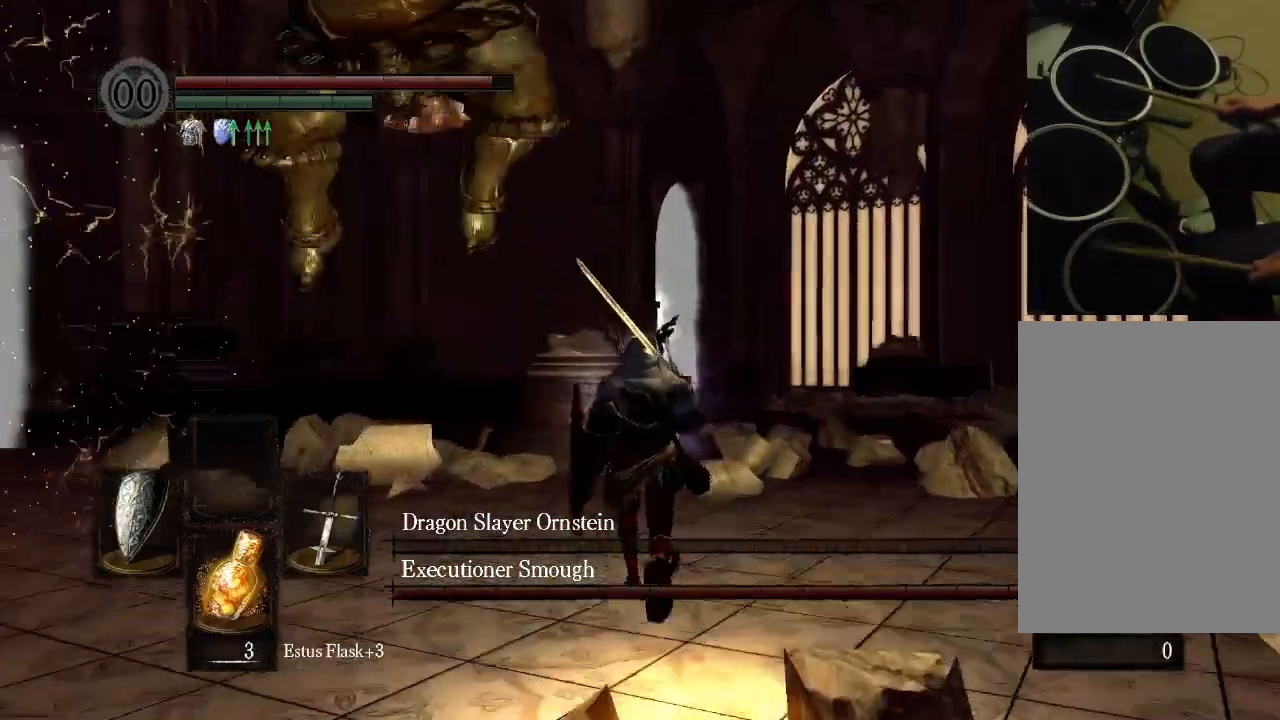
{"buttons": [], "left_stick": "center", "right_stick": "center"}
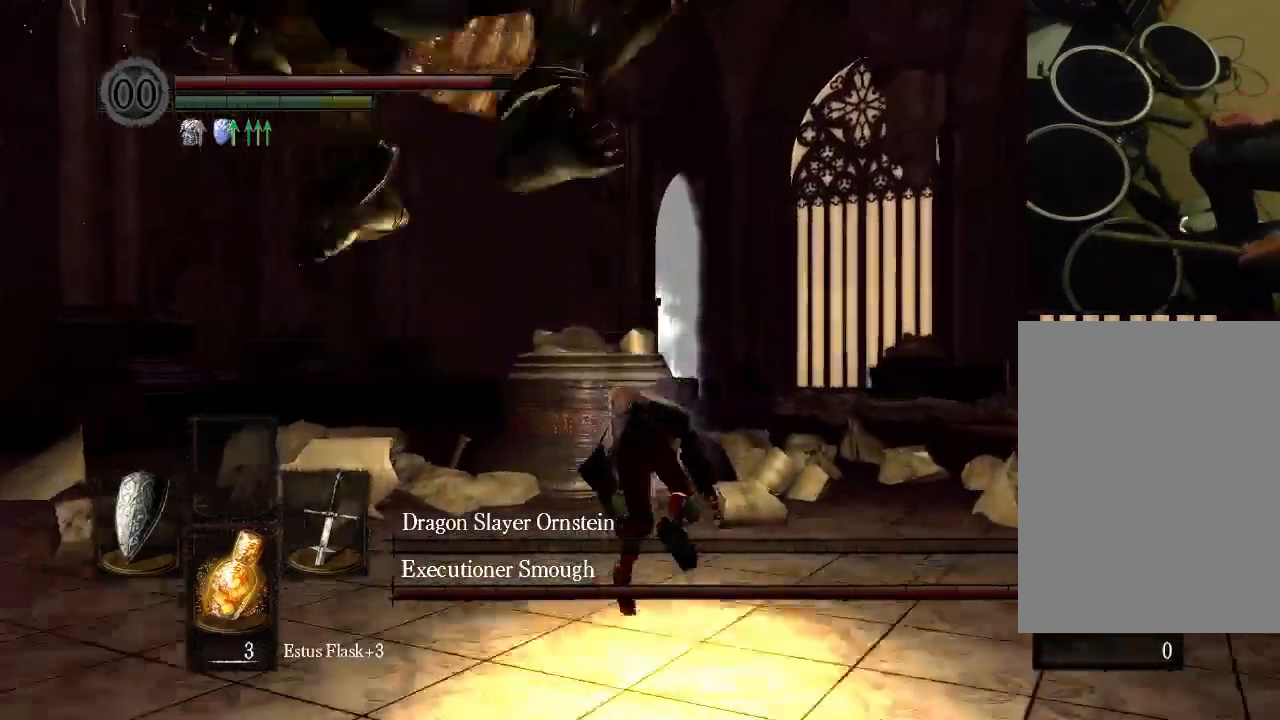
{"buttons": [], "left_stick": "center", "right_stick": "center", "events": [[133, "R2", "down"], [200, "R2", "up"], [333, "B", "down"], [367, "B", "up"]]}
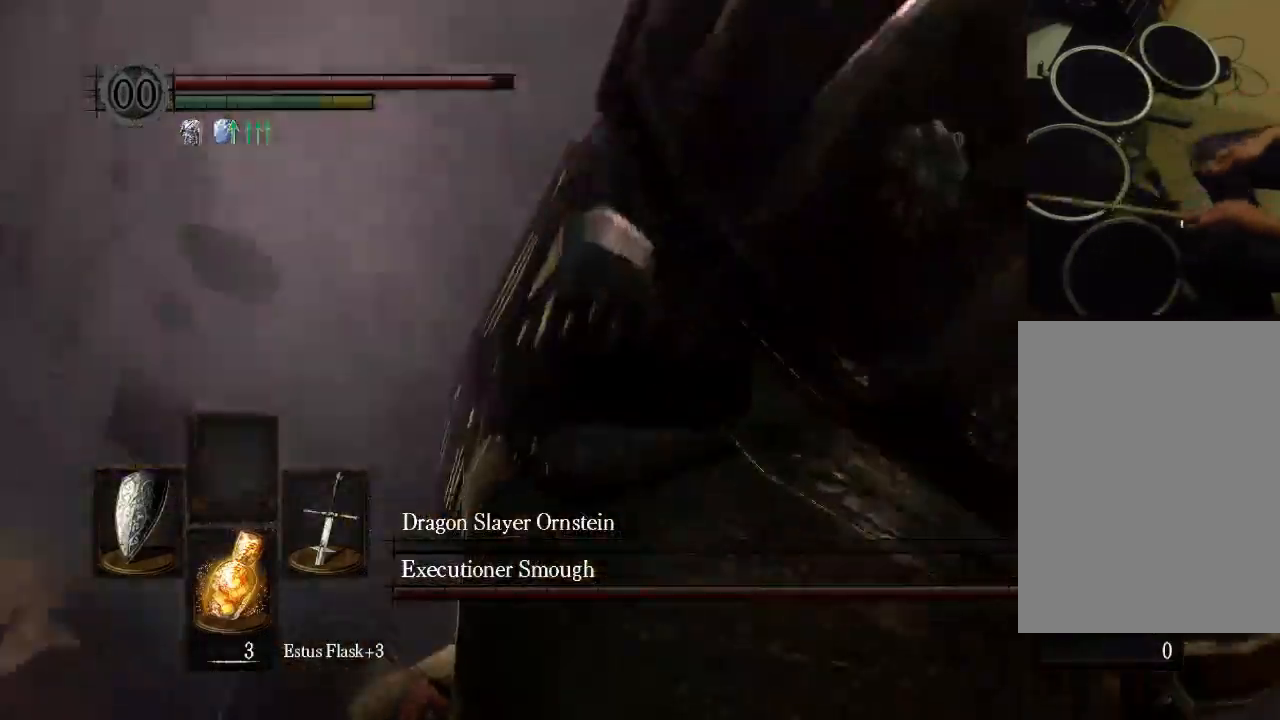
{"buttons": [], "left_stick": "center", "right_stick": "center", "events": []}
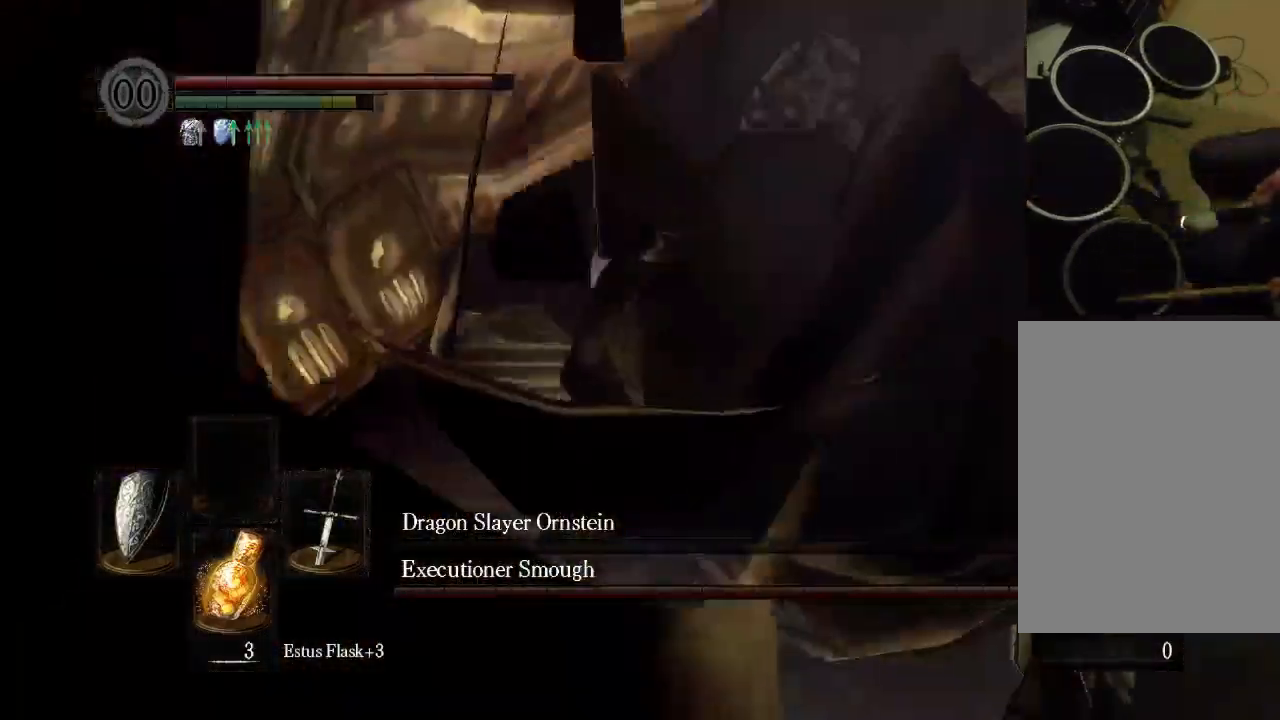
{"buttons": [], "left_stick": "center", "right_stick": "center", "events": [[267, "DPAD_DOWN", "down"], [367, "DPAD_DOWN", "up"]]}
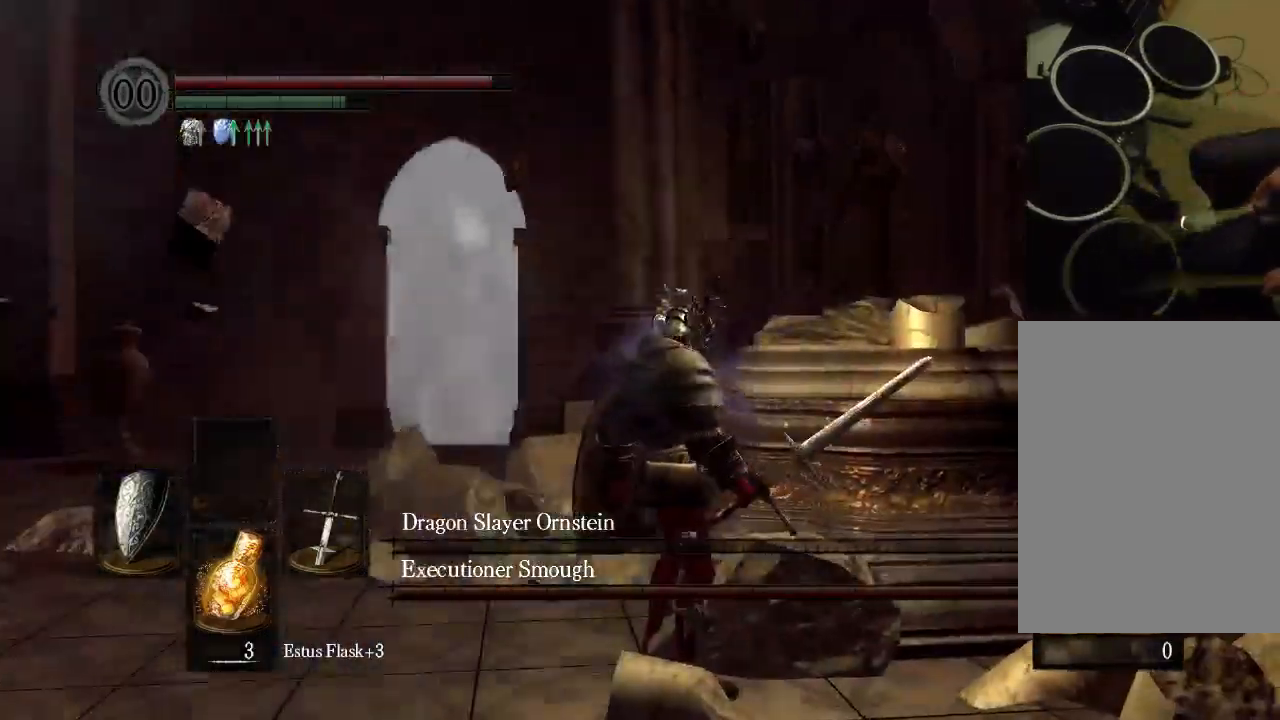
{"buttons": ["R1"], "left_stick": "center", "right_stick": "center", "events": [[467, "R1", "down"]]}
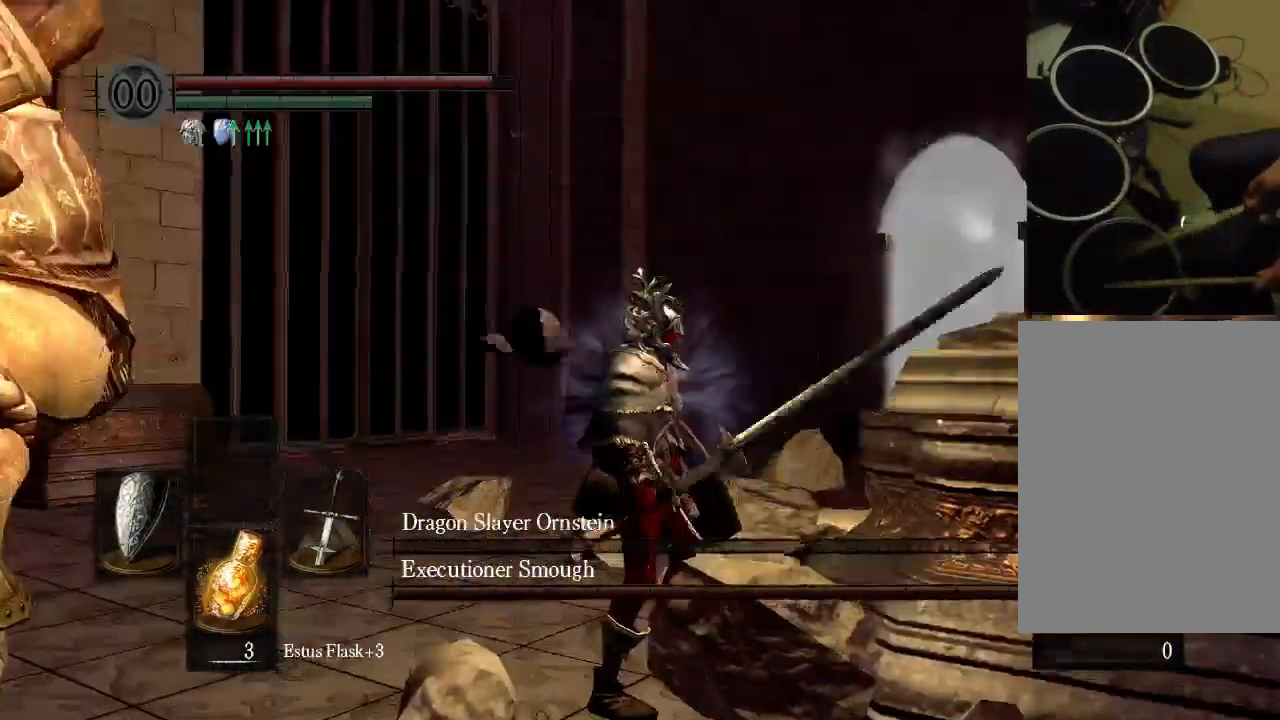
{"buttons": ["R1"], "left_stick": "center", "right_stick": "center"}
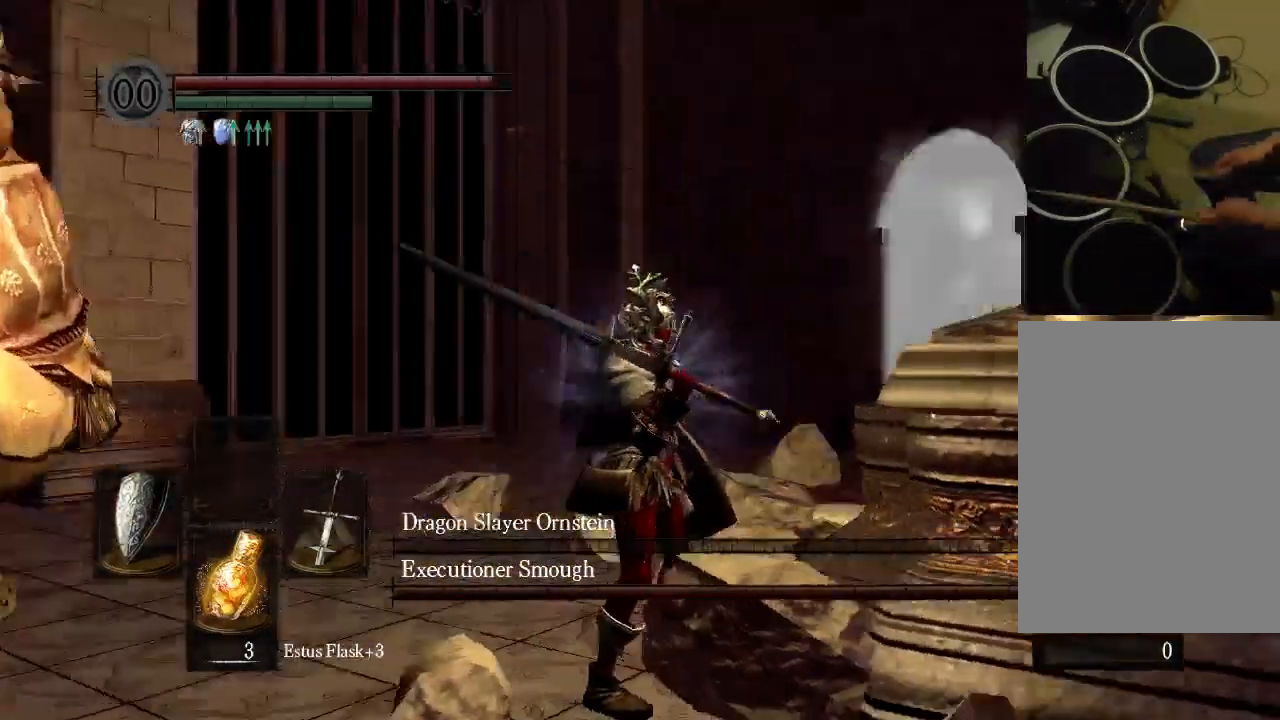
{"buttons": [], "left_stick": "center", "right_stick": "center", "events": [[67, "R1", "up"]]}
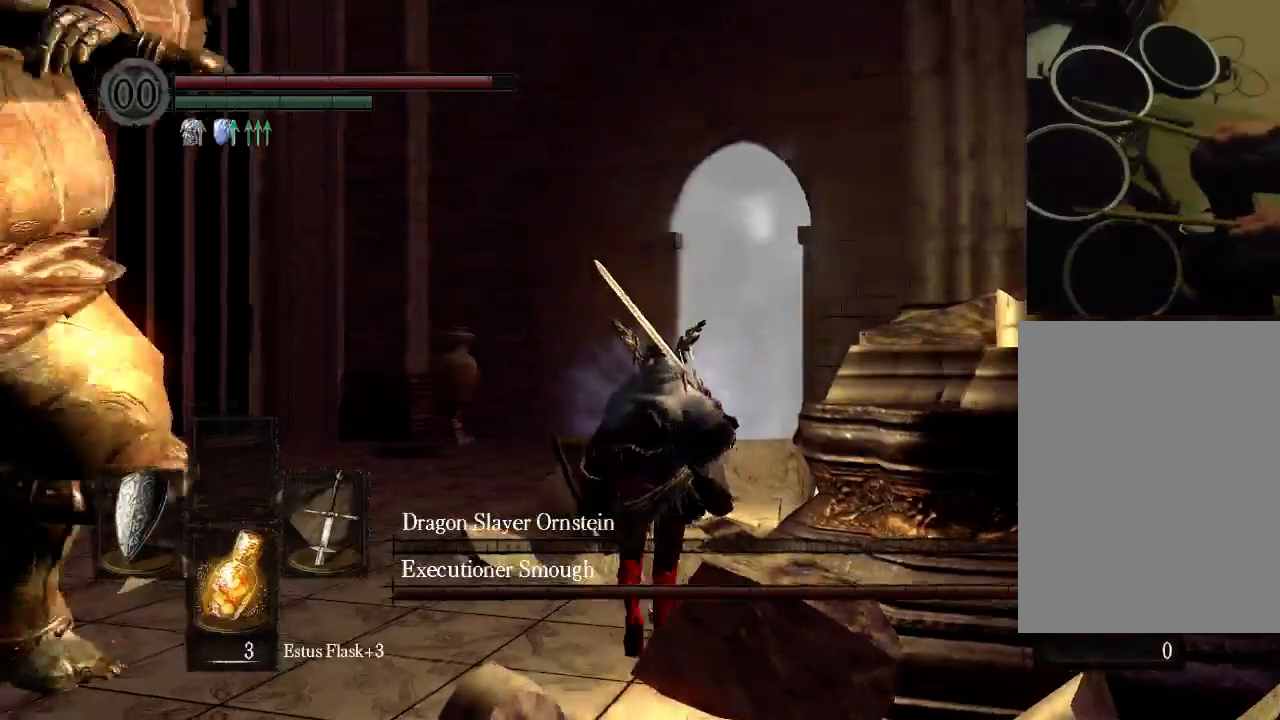
{"buttons": ["L1"], "left_stick": "center", "right_stick": "center", "events": [[500, "L1", "down"]]}
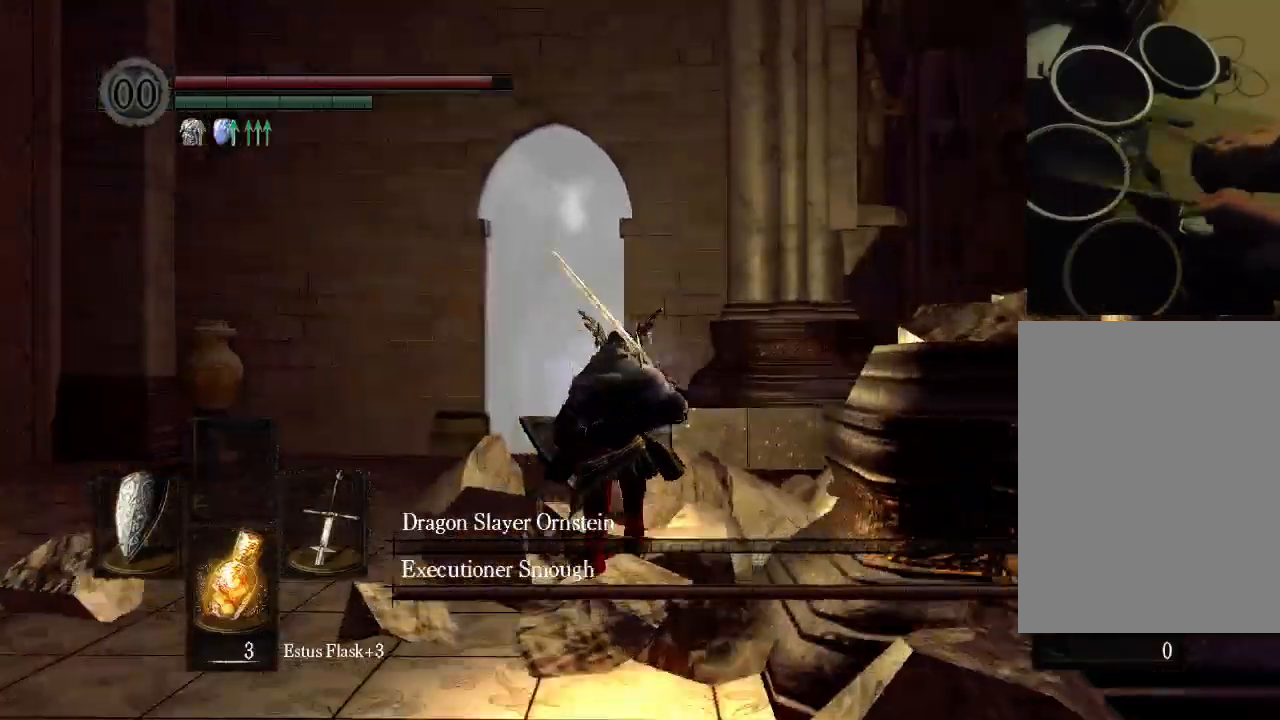
{"buttons": [], "left_stick": "center", "right_stick": "center", "events": [[67, "L1", "up"], [333, "R1", "down"], [400, "R1", "up"]]}
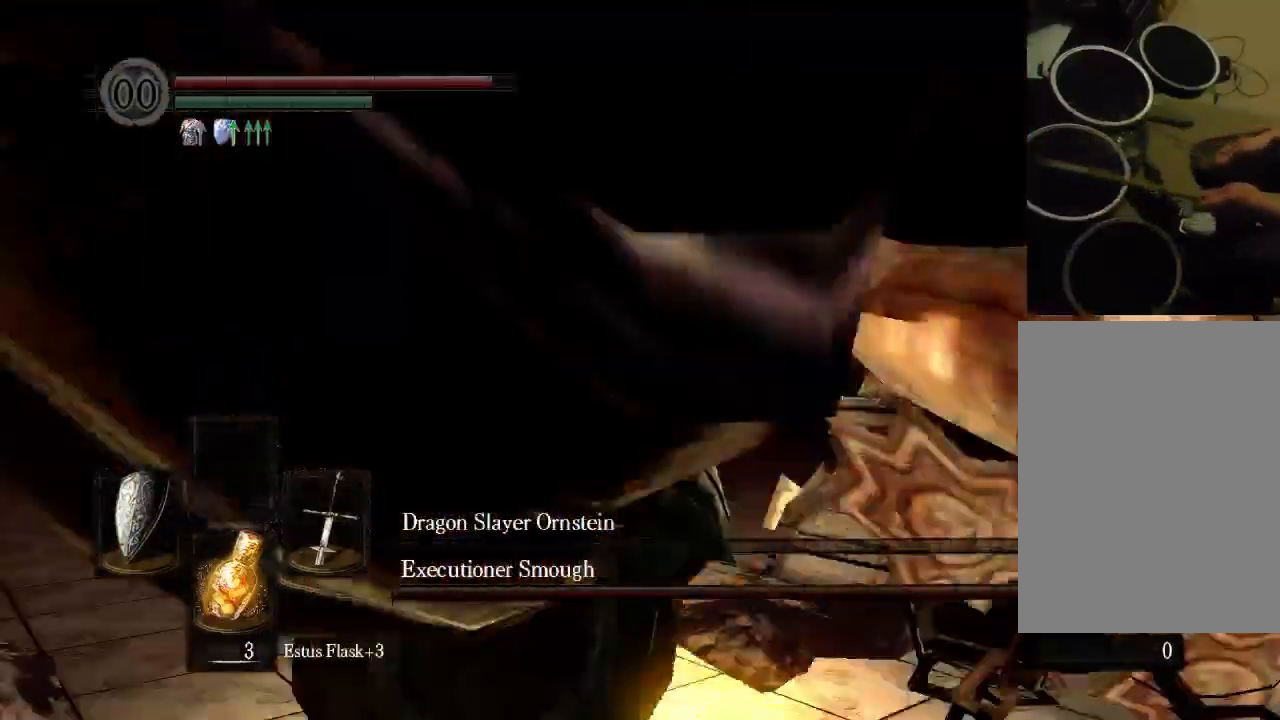
{"buttons": [], "left_stick": "center", "right_stick": "center", "events": [[67, "START", "down"], [133, "START", "up"]]}
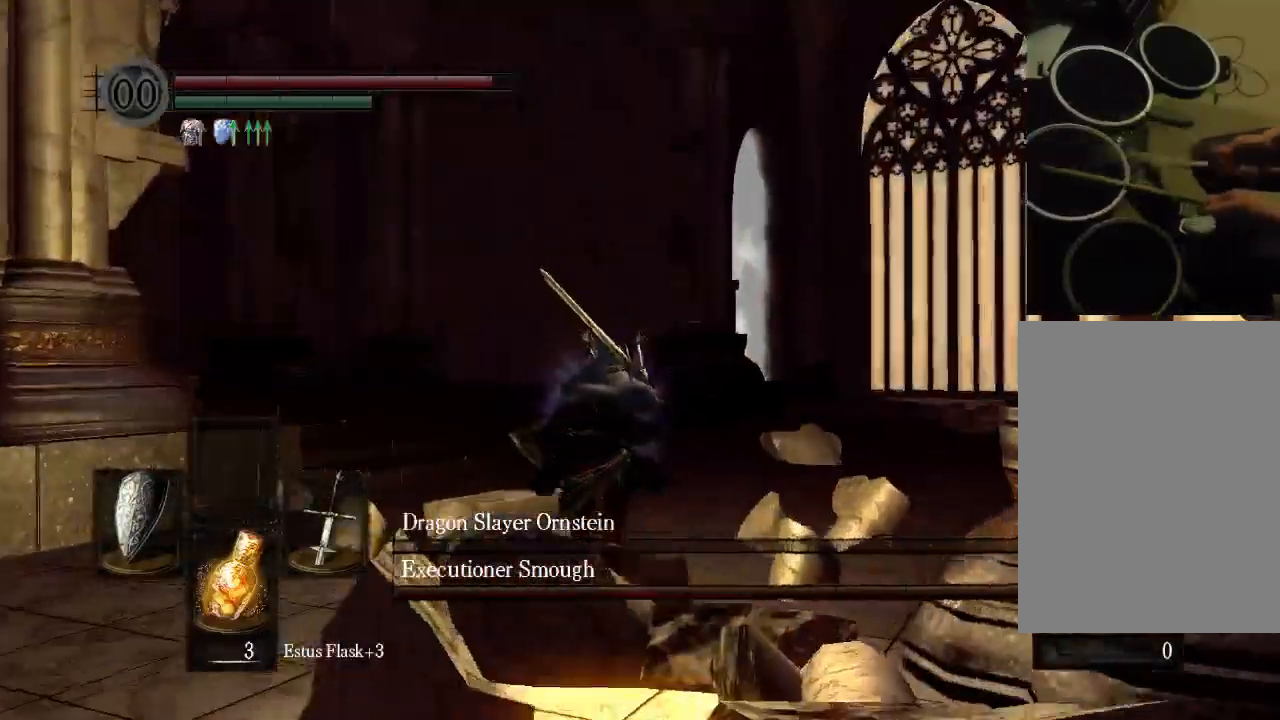
{"buttons": [], "left_stick": "center", "right_stick": "center", "events": [[367, "DPAD_UP", "down"], [367, "R2", "down"], [467, "R2", "up"], [500, "DPAD_UP", "up"]]}
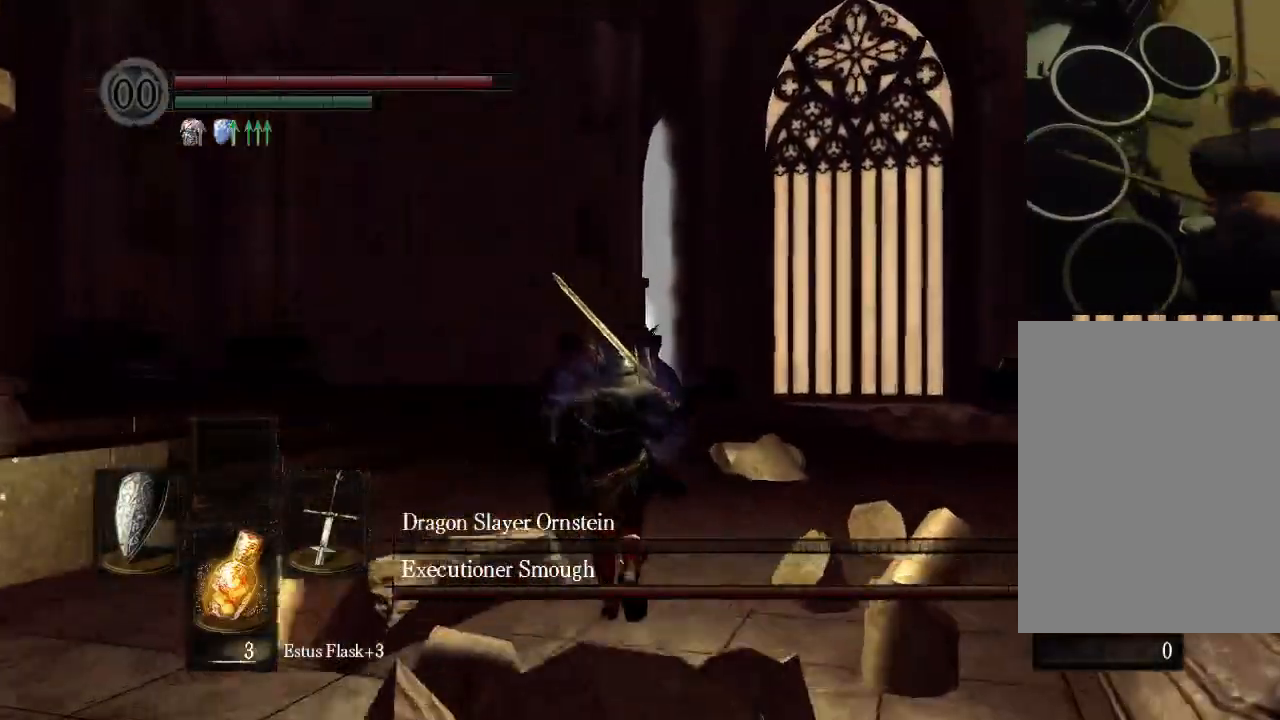
{"buttons": [], "left_stick": "center", "right_stick": "center", "events": [[33, "R2", "down"], [267, "R2", "up"]]}
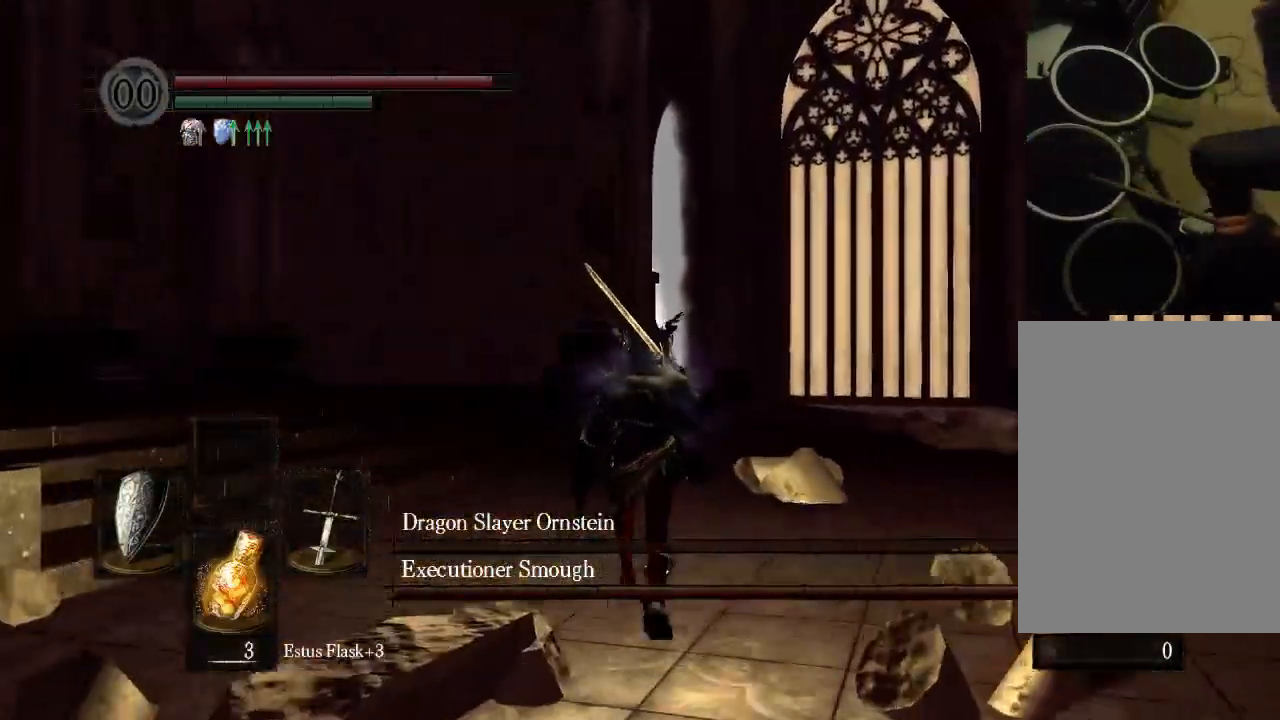
{"buttons": [], "left_stick": "center", "right_stick": "center", "events": [[167, "R2", "down"], [333, "R2", "up"]]}